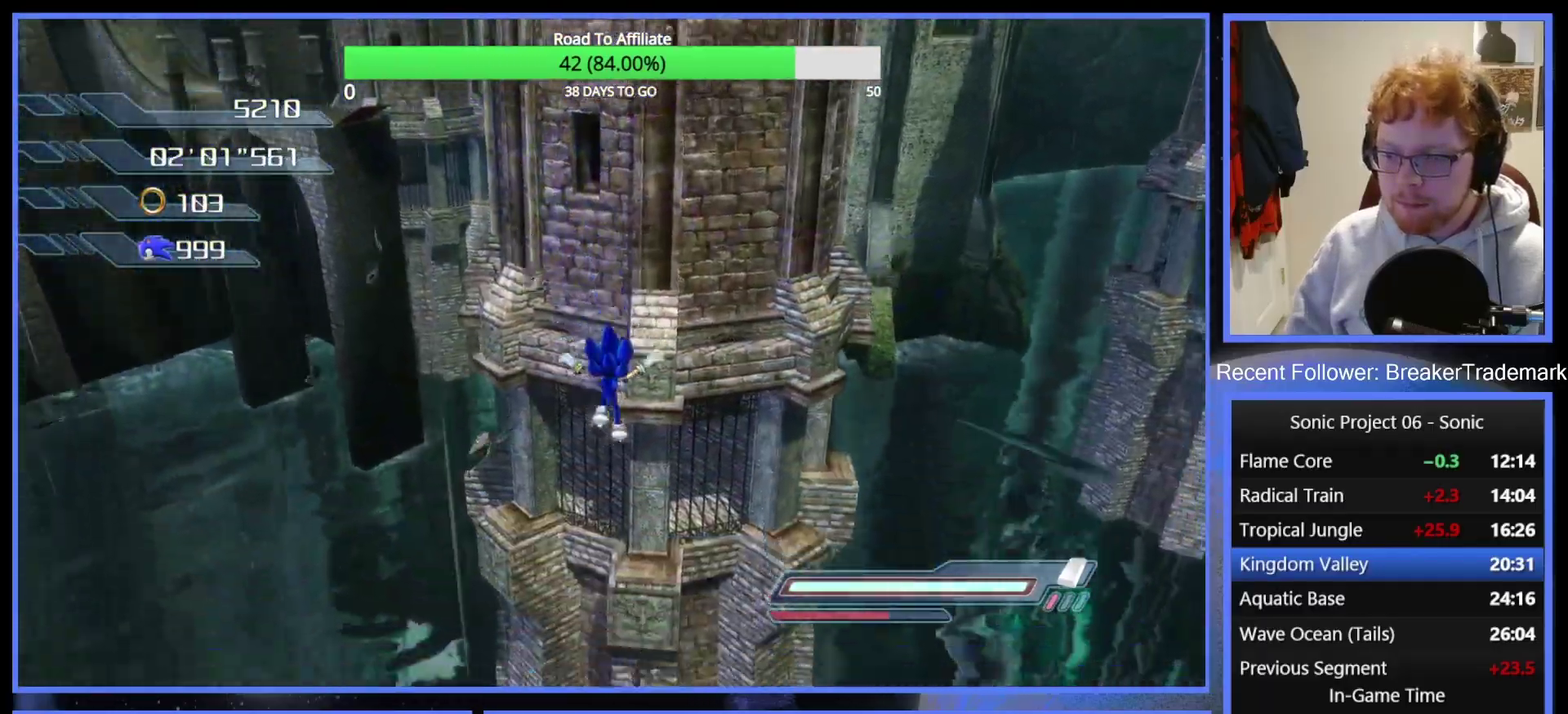
Gameplay with a controller (Xbox layout); each line is a JSON object with the inputs held at the frame after it. "events" lists button and stick changes between this image and that frame as [ms after this image, input, new state], when the widget could be followed in between. Not read: left_stick.
{"buttons": [], "right_stick": "center", "events": []}
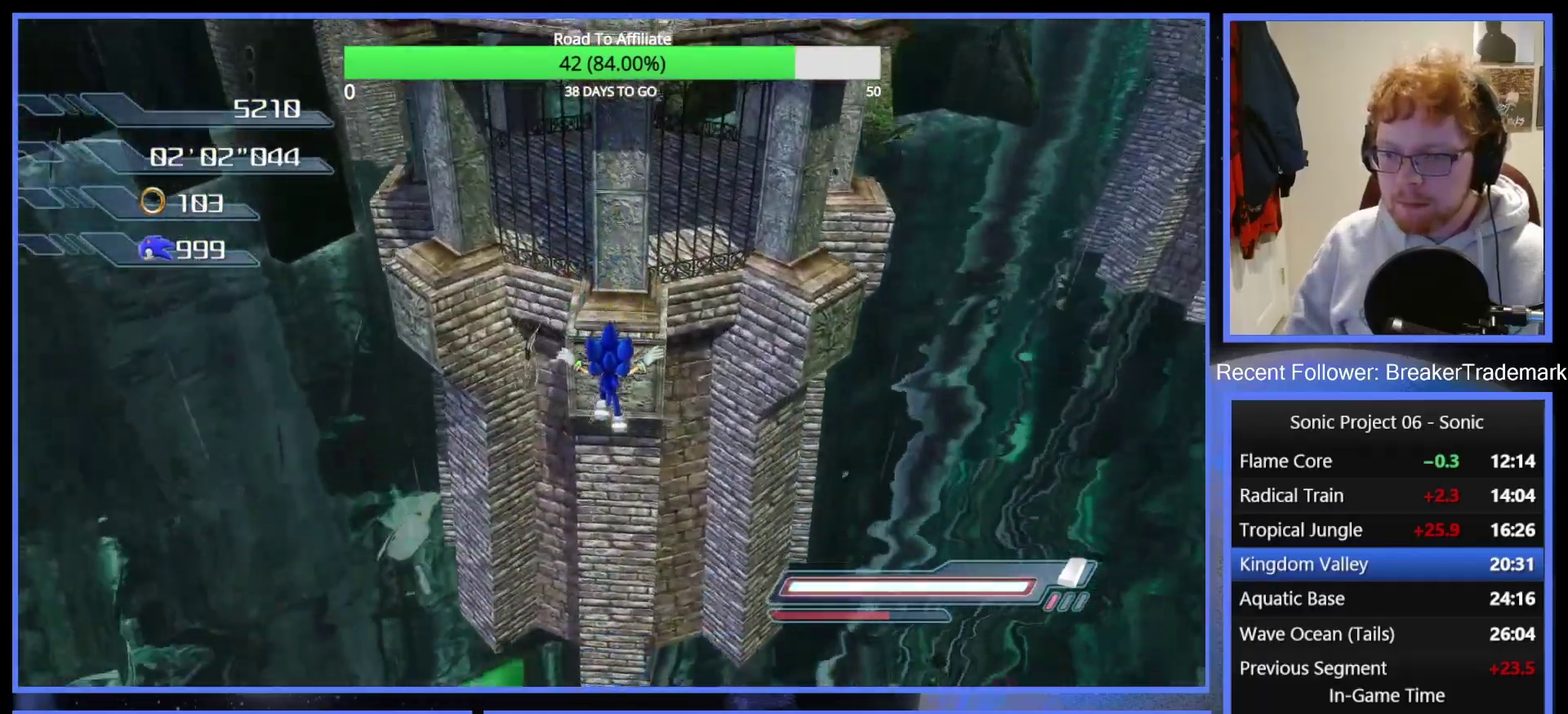
{"buttons": ["R2"], "right_stick": "center", "events": [[117, "X", "down"], [167, "X", "up"], [217, "R2", "down"]]}
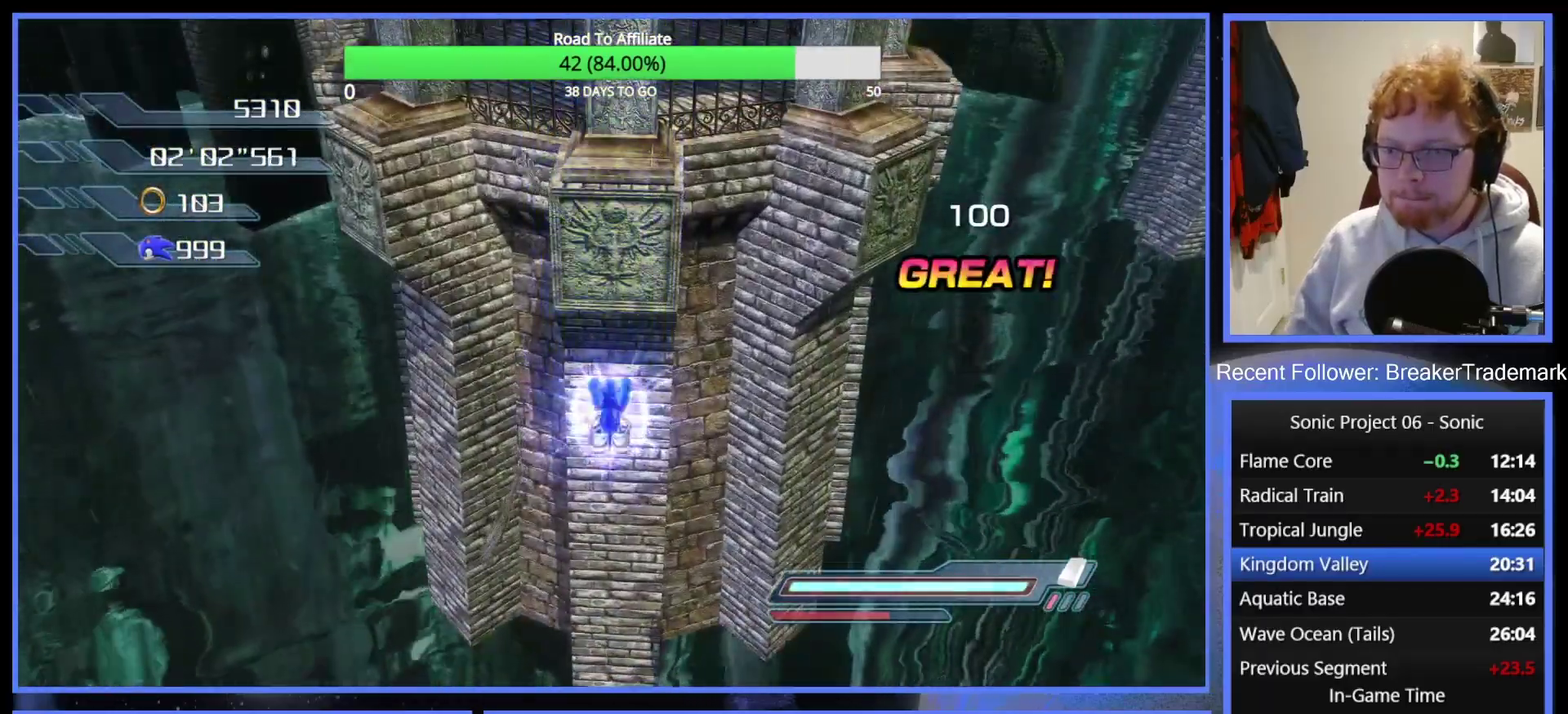
{"buttons": [], "right_stick": "center", "events": [[251, "R2", "up"]]}
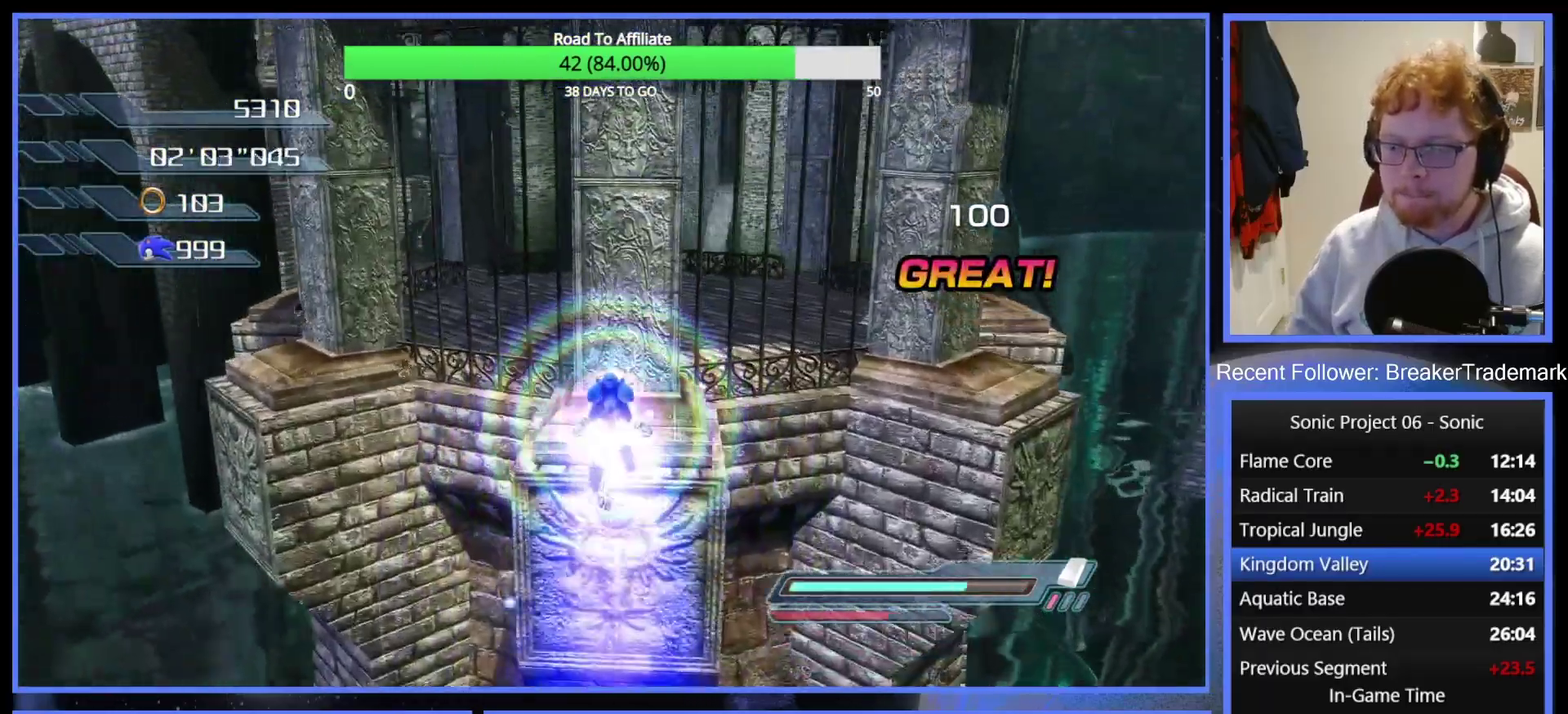
{"buttons": [], "right_stick": "center", "events": []}
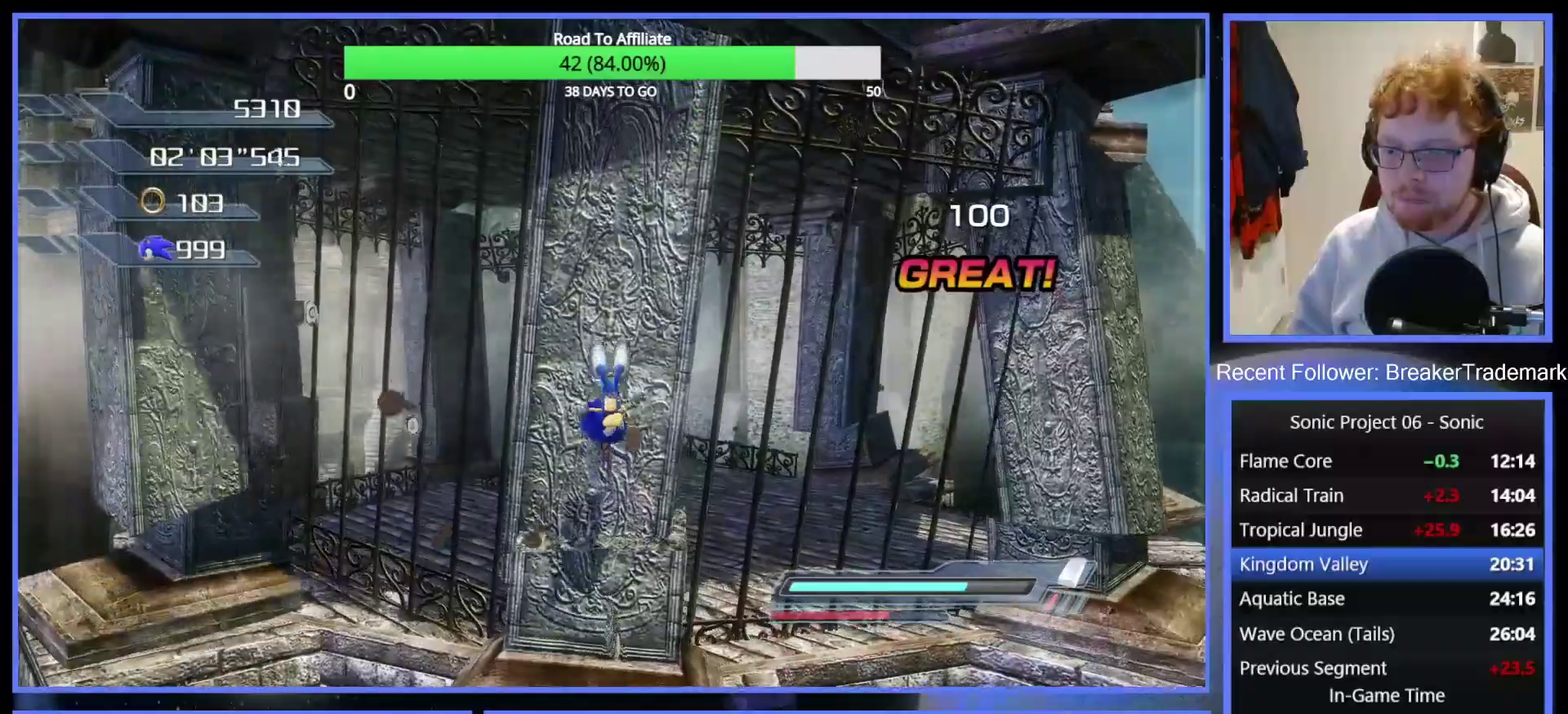
{"buttons": [], "right_stick": "center", "events": []}
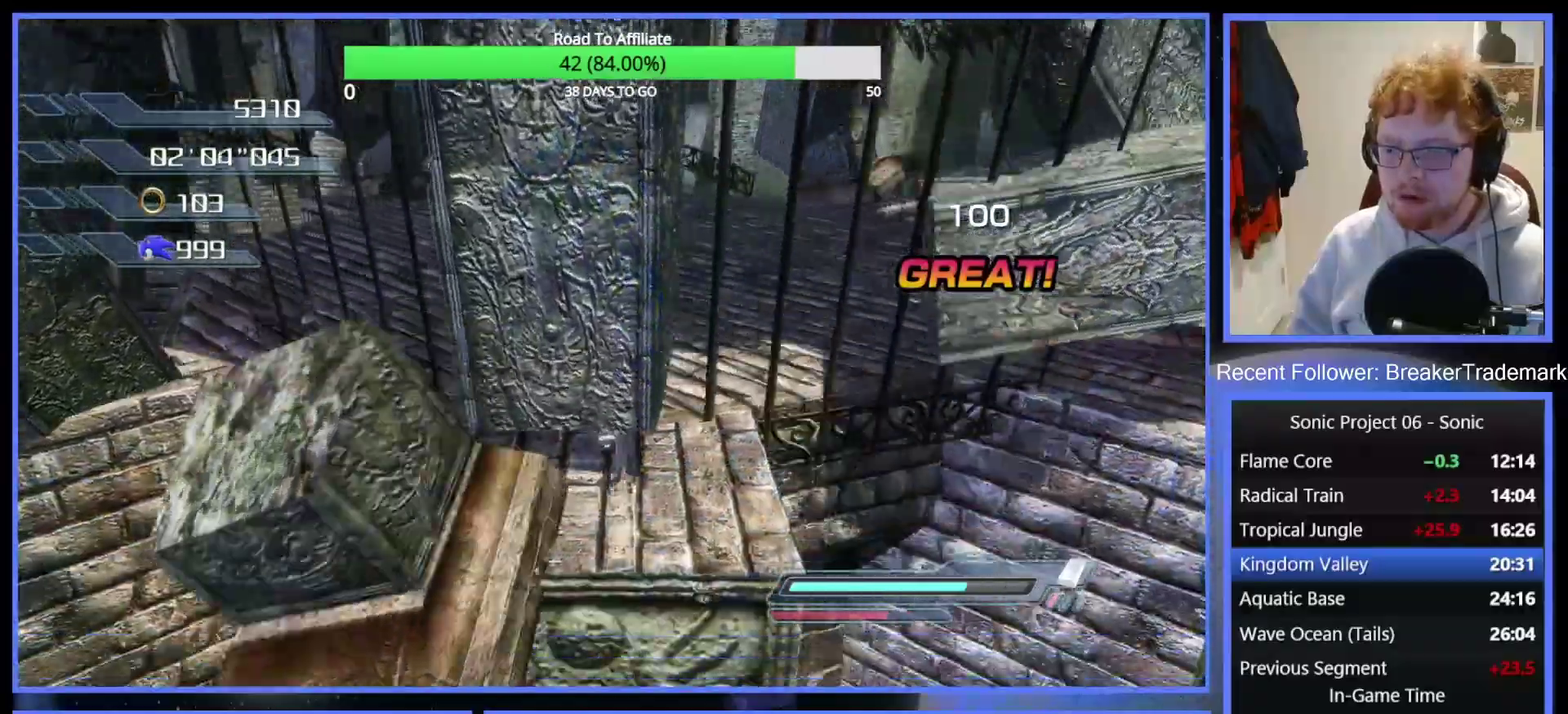
{"buttons": [], "right_stick": "center", "events": [[50, "A", "down"], [133, "A", "up"], [317, "DPAD_LEFT", "down"], [367, "DPAD_LEFT", "up"]]}
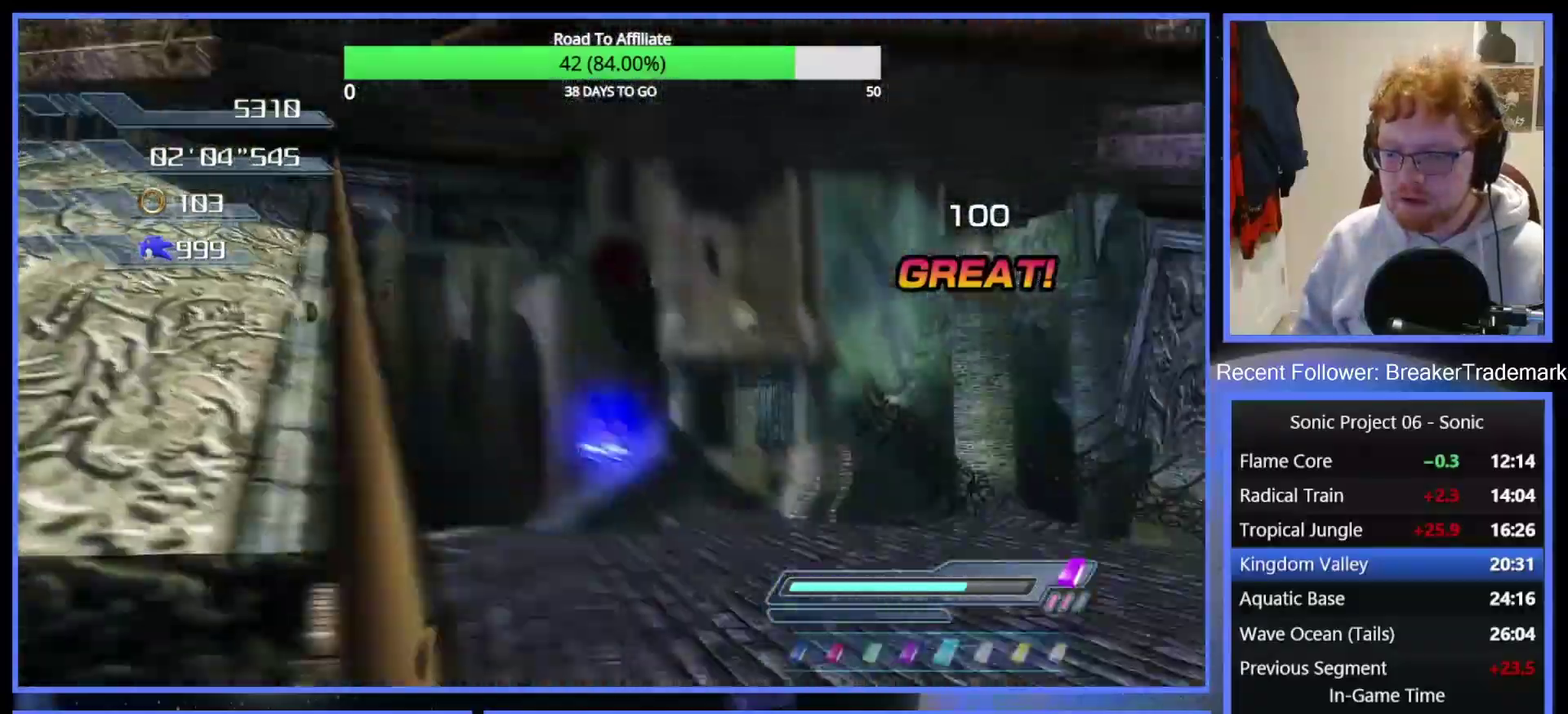
{"buttons": [], "right_stick": "center", "events": [[84, "DPAD_LEFT", "down"], [134, "DPAD_LEFT", "up"], [184, "DPAD_LEFT", "down"], [251, "DPAD_LEFT", "up"]]}
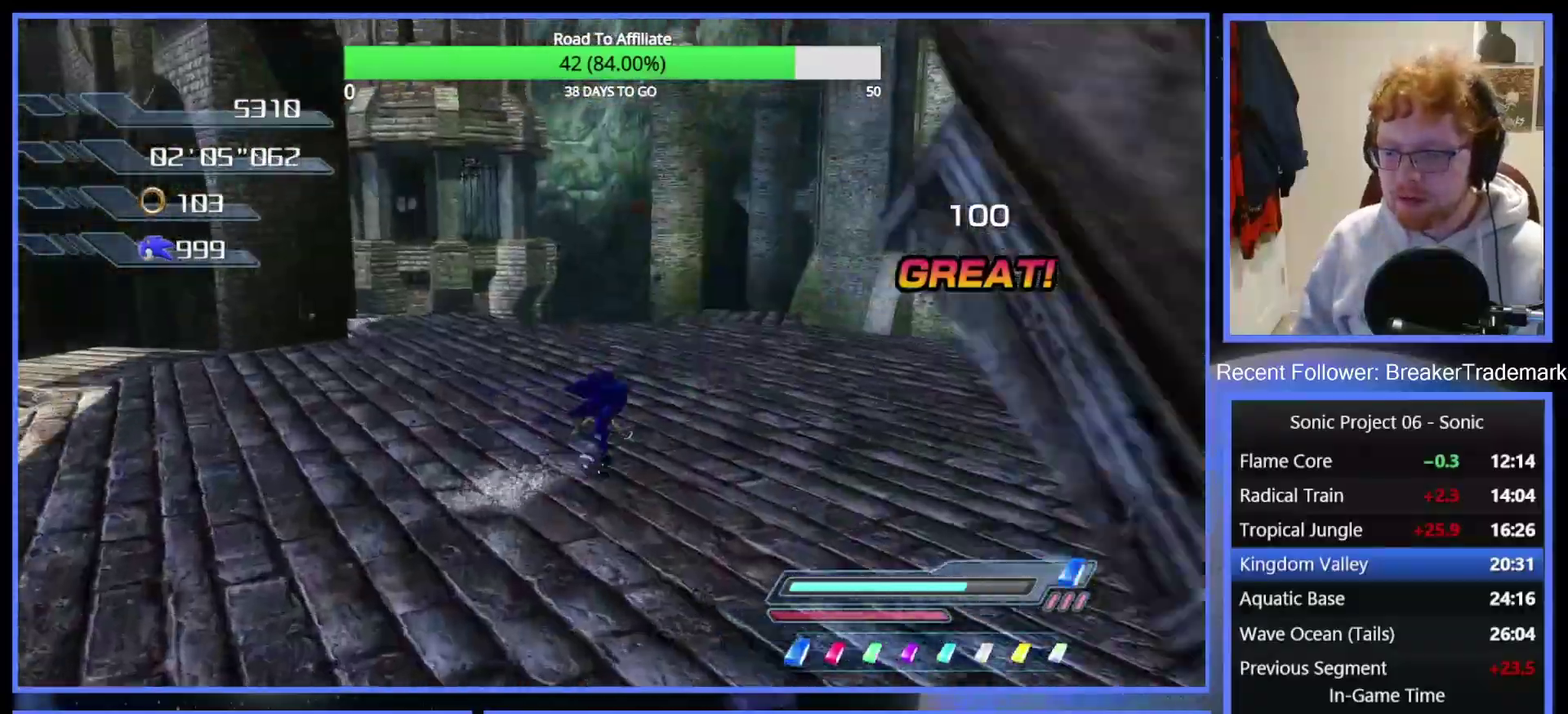
{"buttons": [], "right_stick": "center", "events": []}
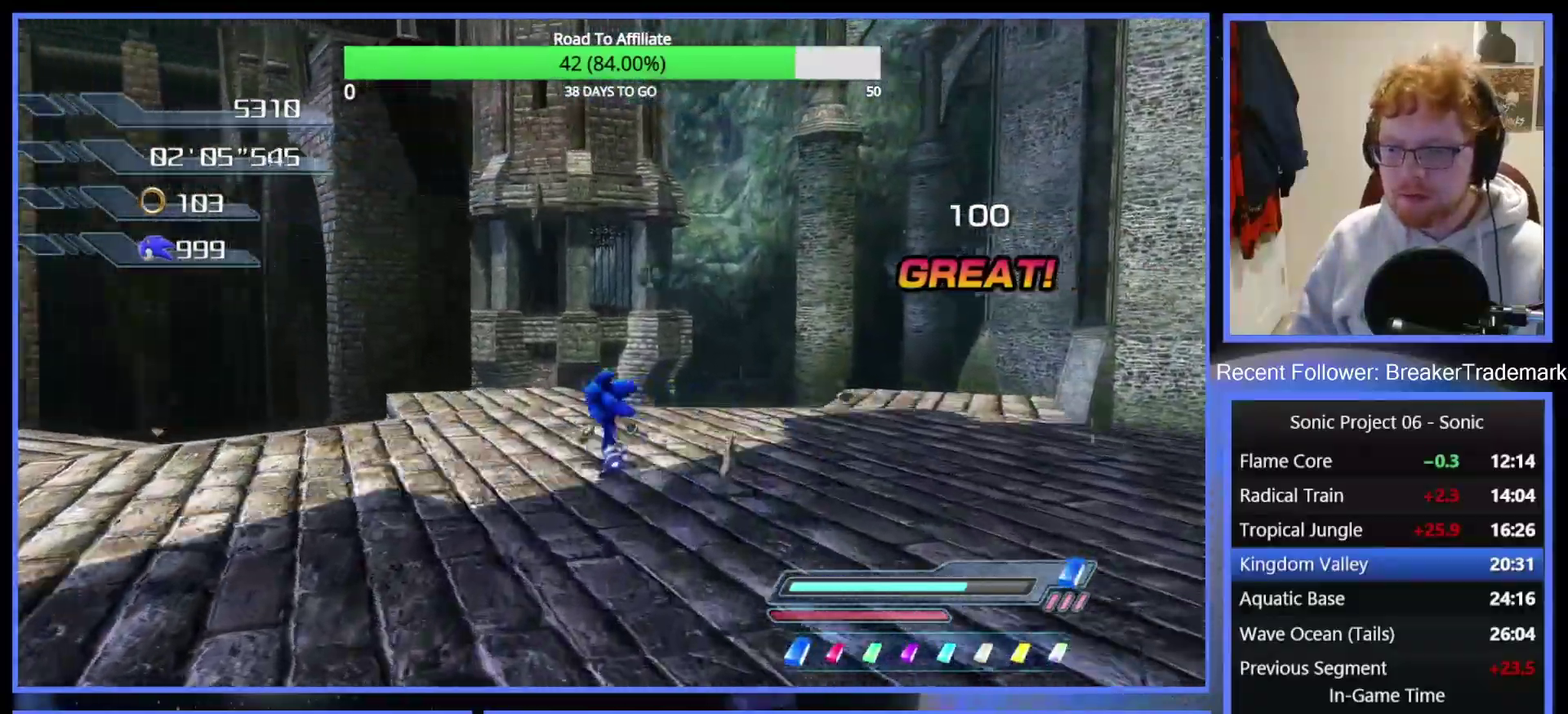
{"buttons": ["A", "R2"], "right_stick": "center", "events": [[117, "R2", "down"], [134, "A", "down"]]}
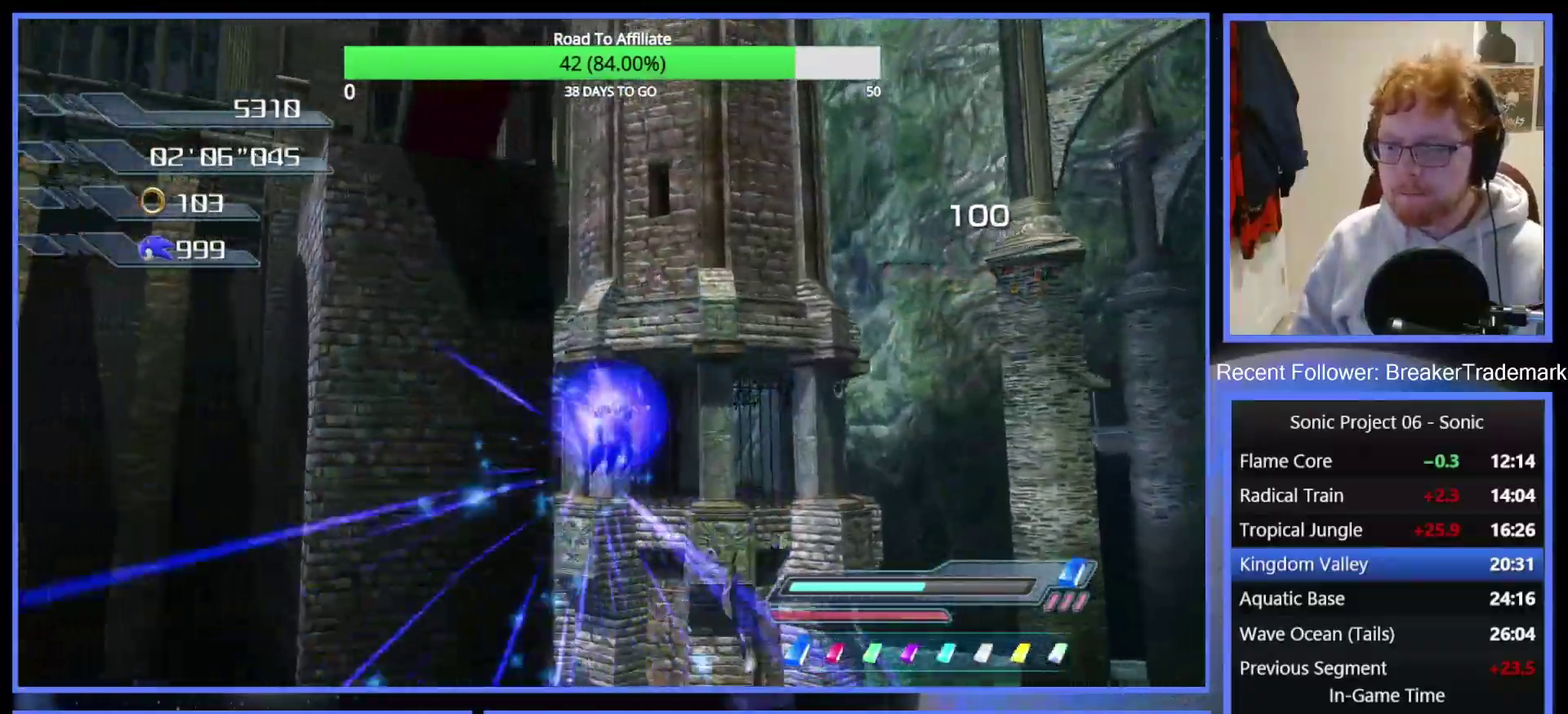
{"buttons": ["A", "R2"], "right_stick": "center", "events": []}
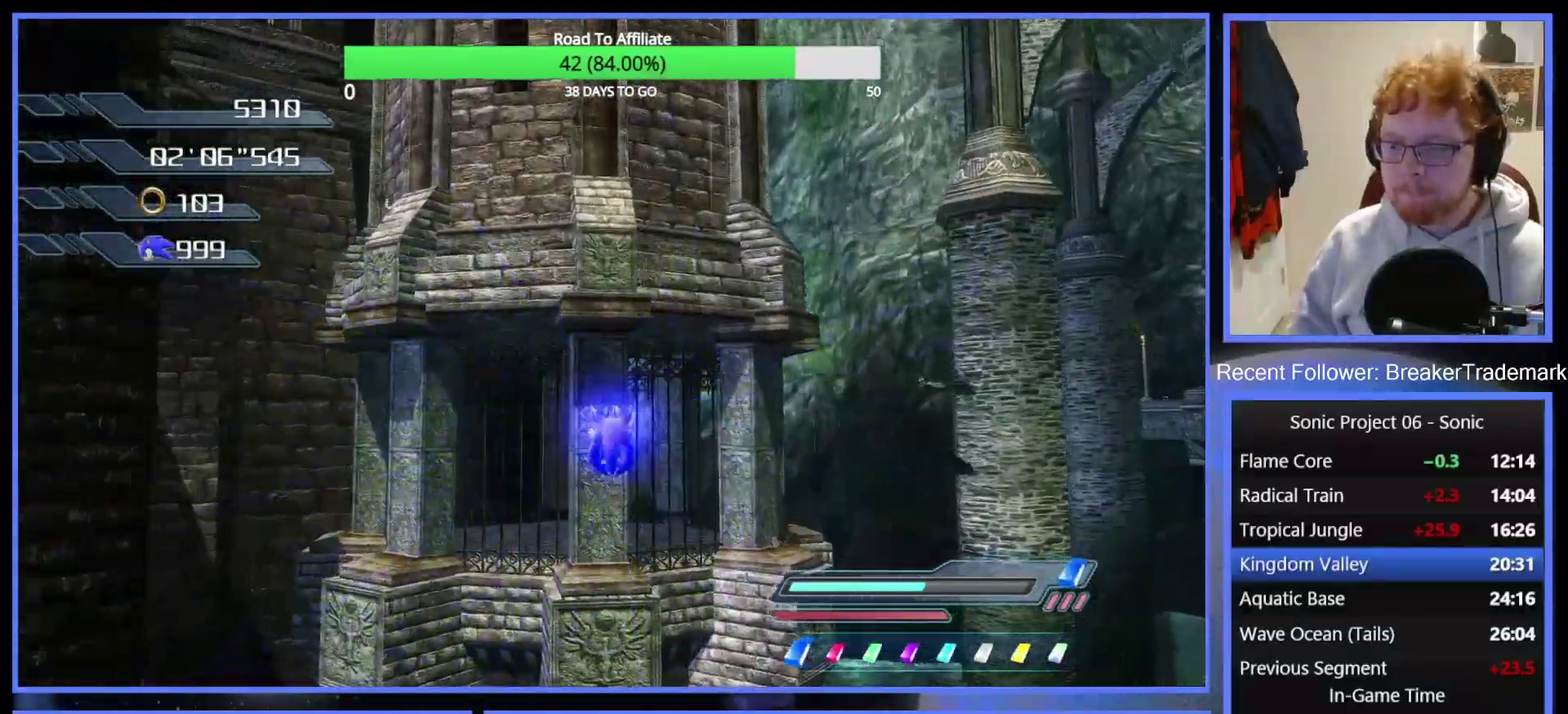
{"buttons": ["A"], "right_stick": "center", "events": [[117, "A", "up"], [134, "R2", "up"], [201, "A", "down"]]}
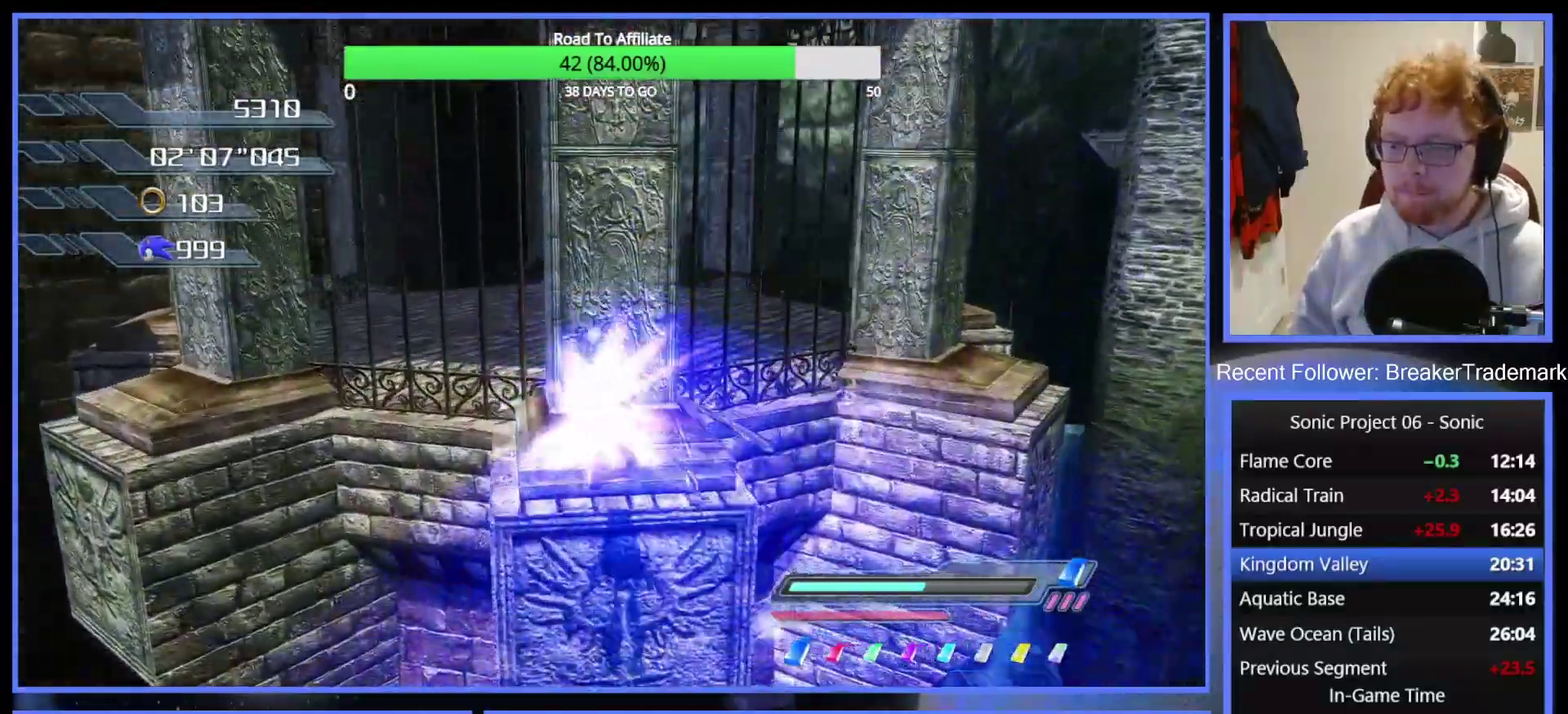
{"buttons": [], "right_stick": "center", "events": [[133, "A", "up"], [200, "right_stick", "down-left"], [384, "right_stick", "center"]]}
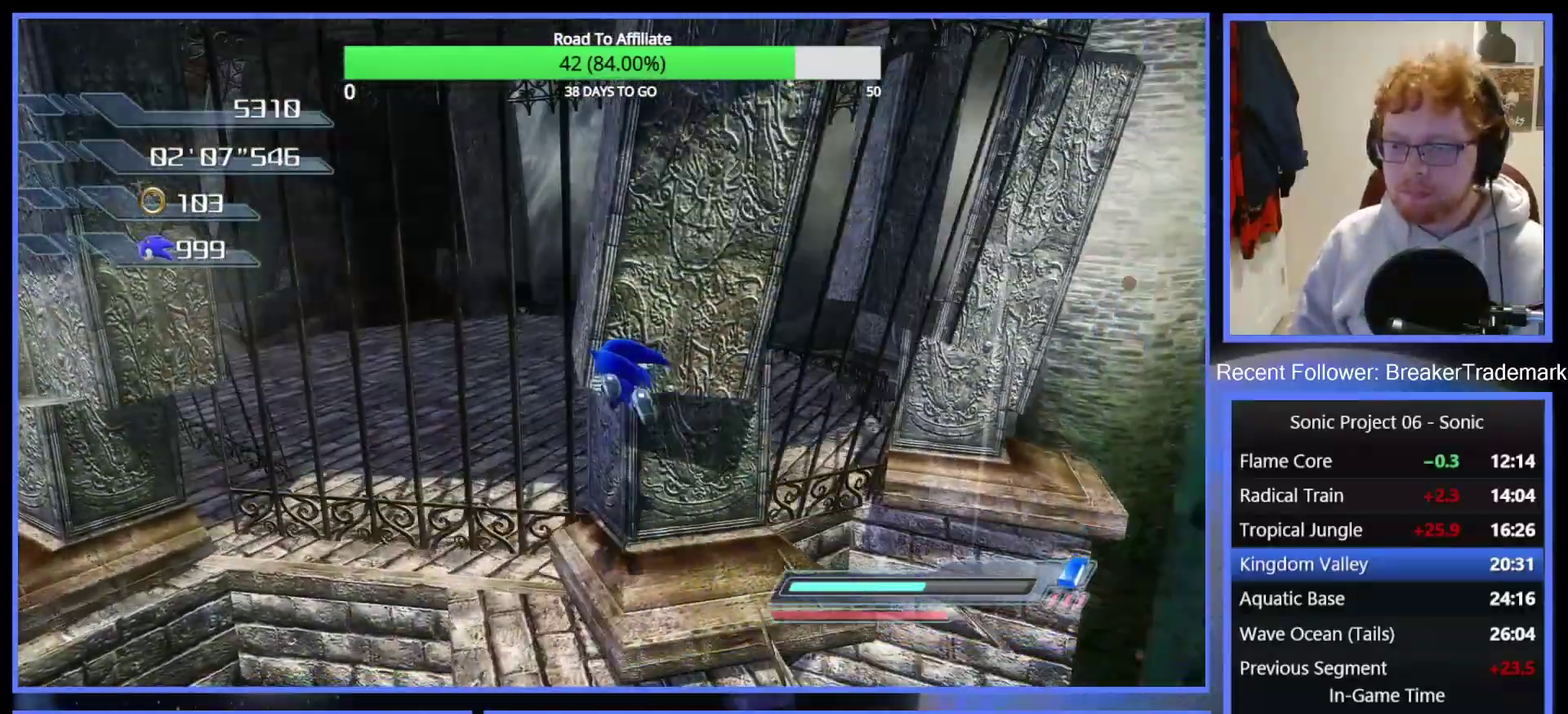
{"buttons": [], "right_stick": "left", "events": [[351, "right_stick", "left"]]}
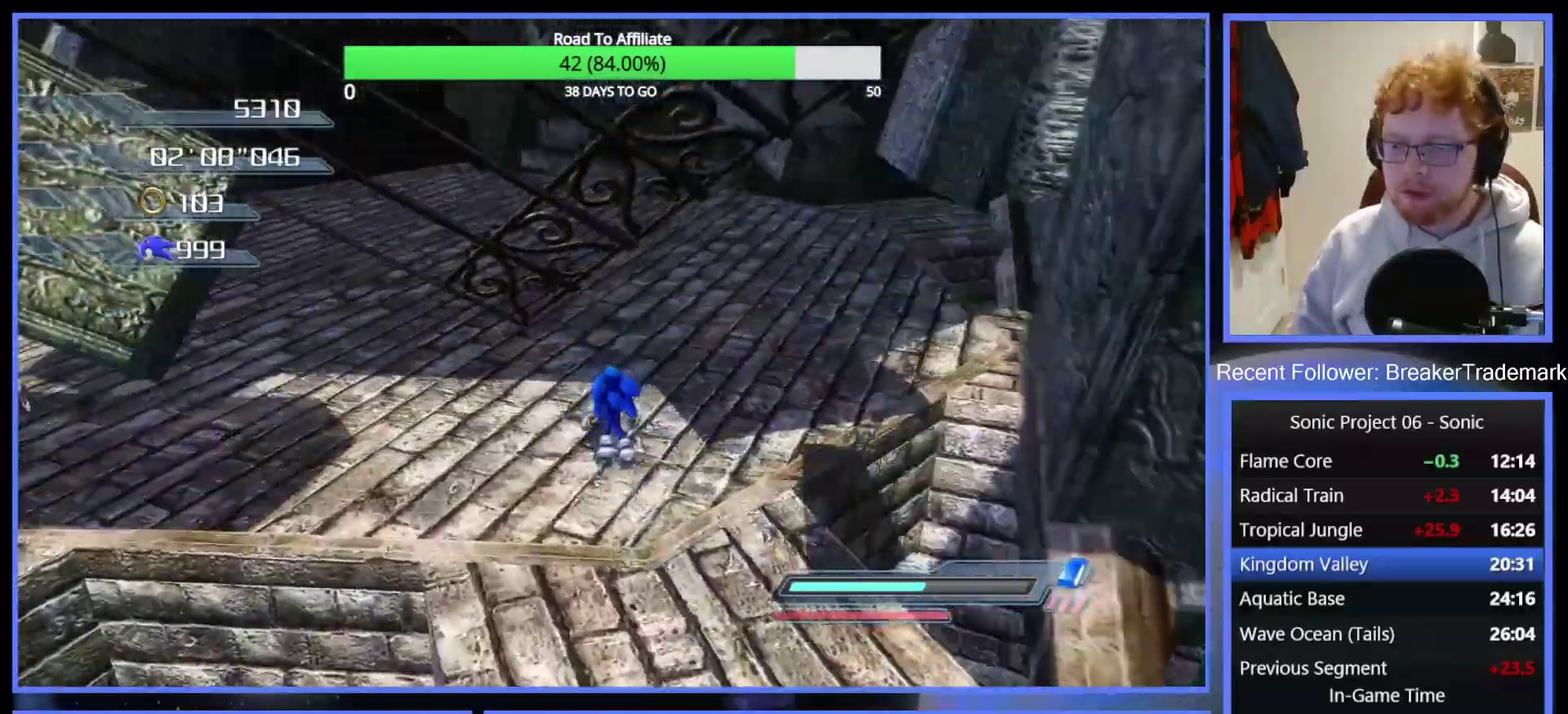
{"buttons": [], "right_stick": "left", "events": []}
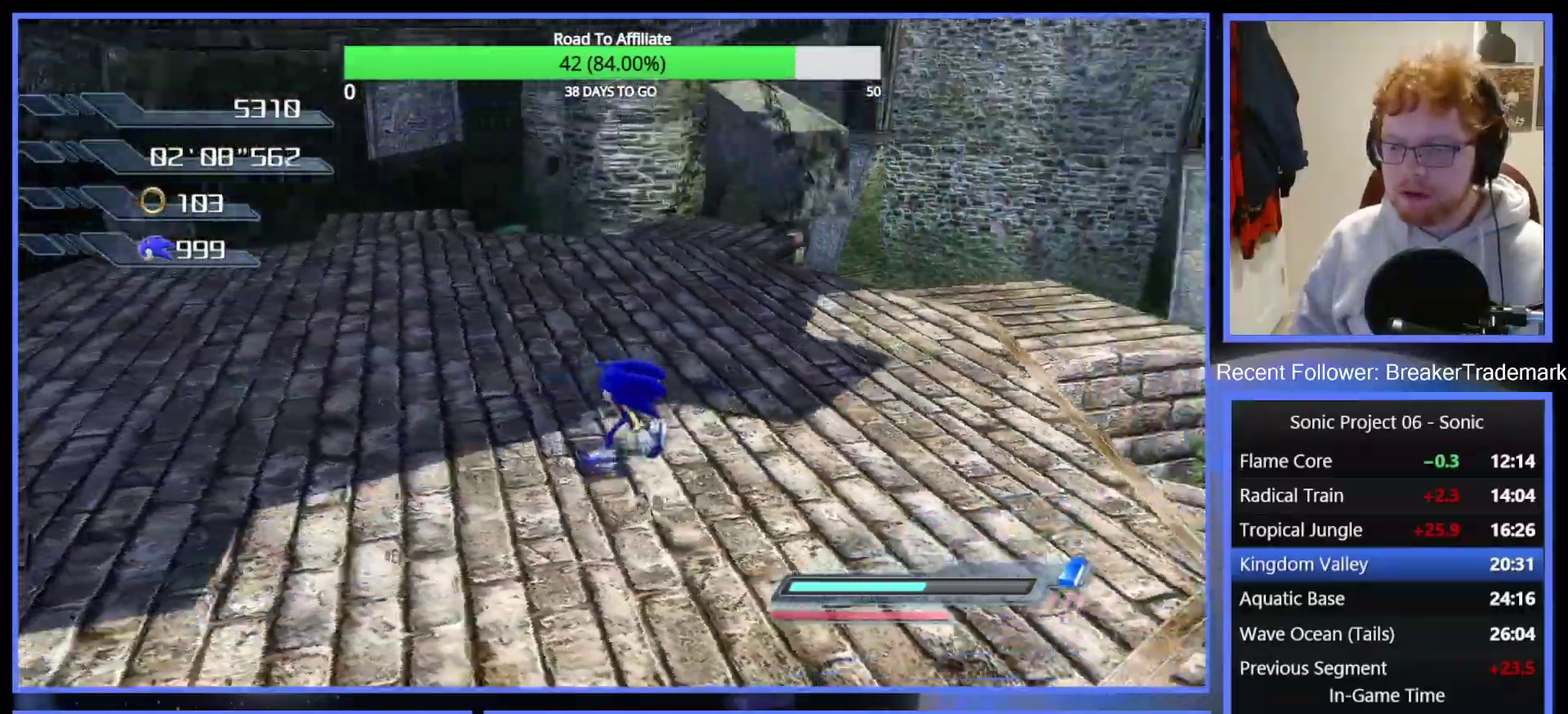
{"buttons": [], "right_stick": "center", "events": [[34, "right_stick", "center"]]}
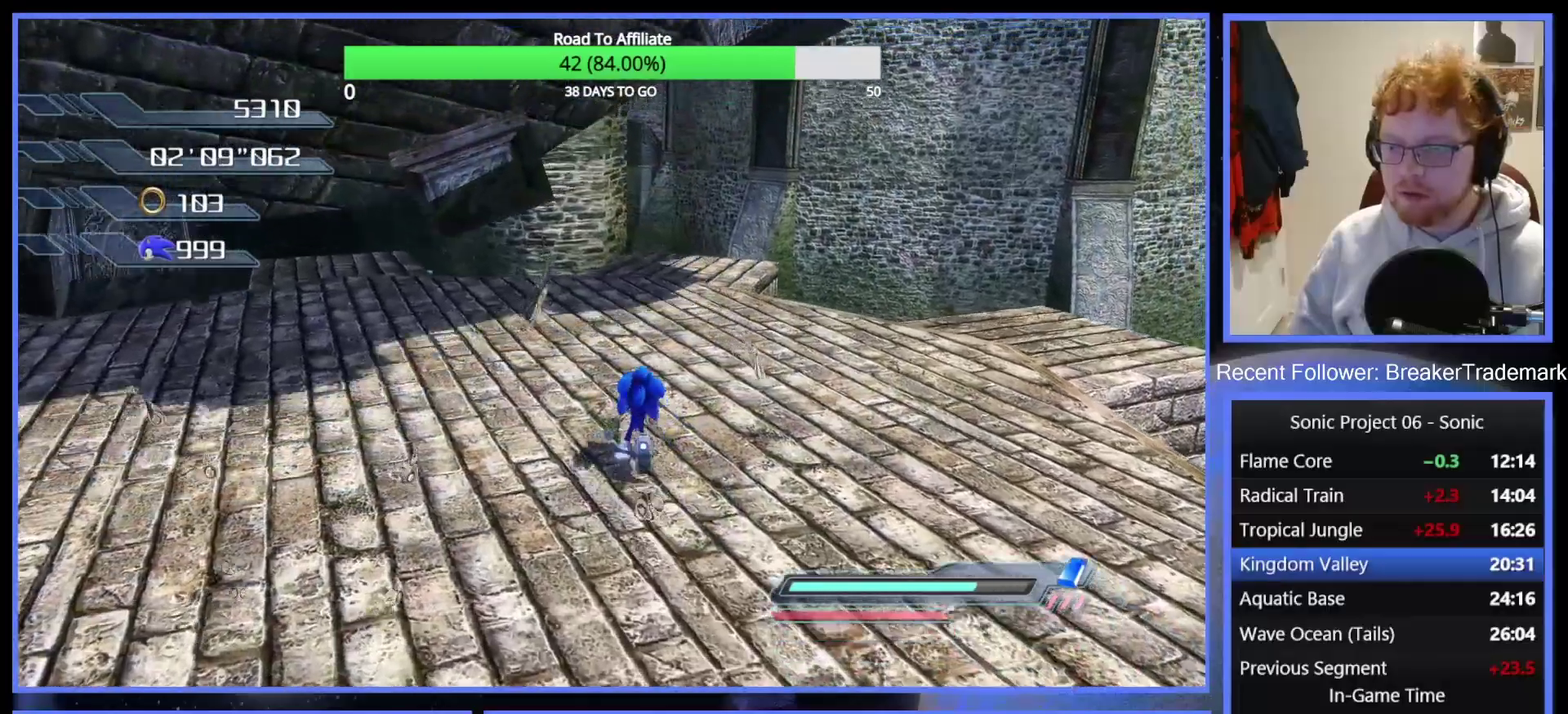
{"buttons": [], "right_stick": "center", "events": []}
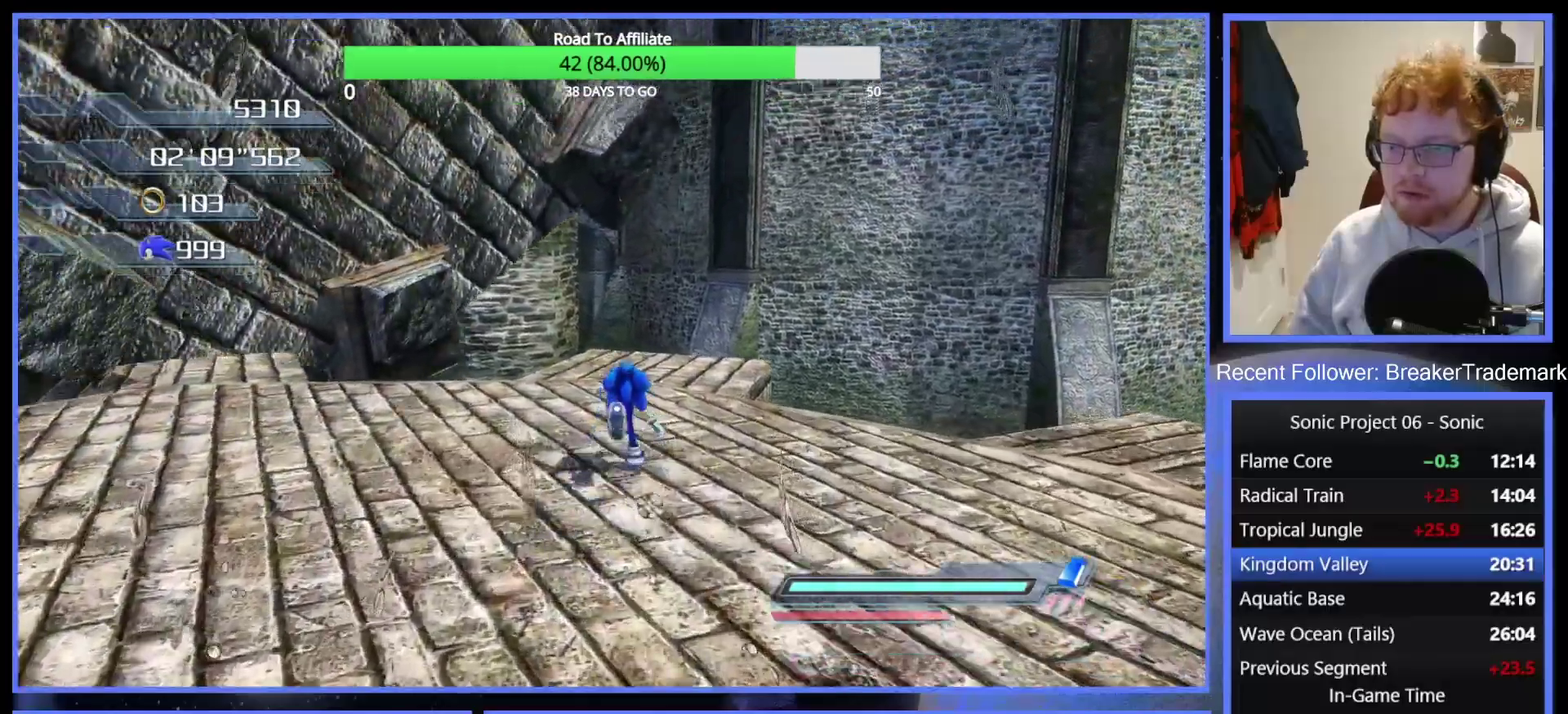
{"buttons": ["A", "R2"], "right_stick": "center", "events": [[117, "R2", "down"], [151, "A", "down"]]}
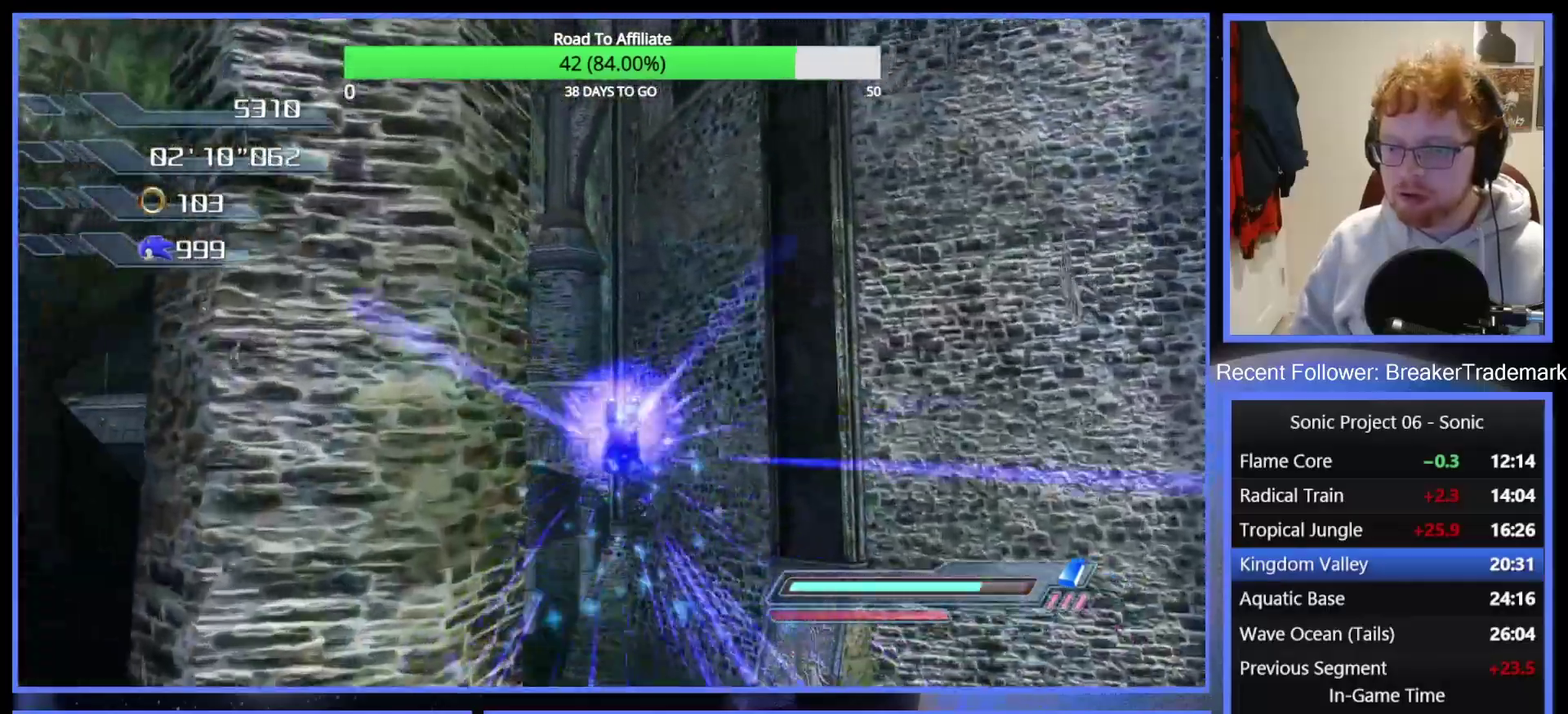
{"buttons": ["DPAD_RIGHT"], "right_stick": "center", "events": [[117, "R2", "up"], [133, "A", "up"], [234, "DPAD_RIGHT", "down"], [300, "DPAD_RIGHT", "up"], [350, "DPAD_RIGHT", "down"], [400, "DPAD_RIGHT", "up"], [450, "DPAD_RIGHT", "down"]]}
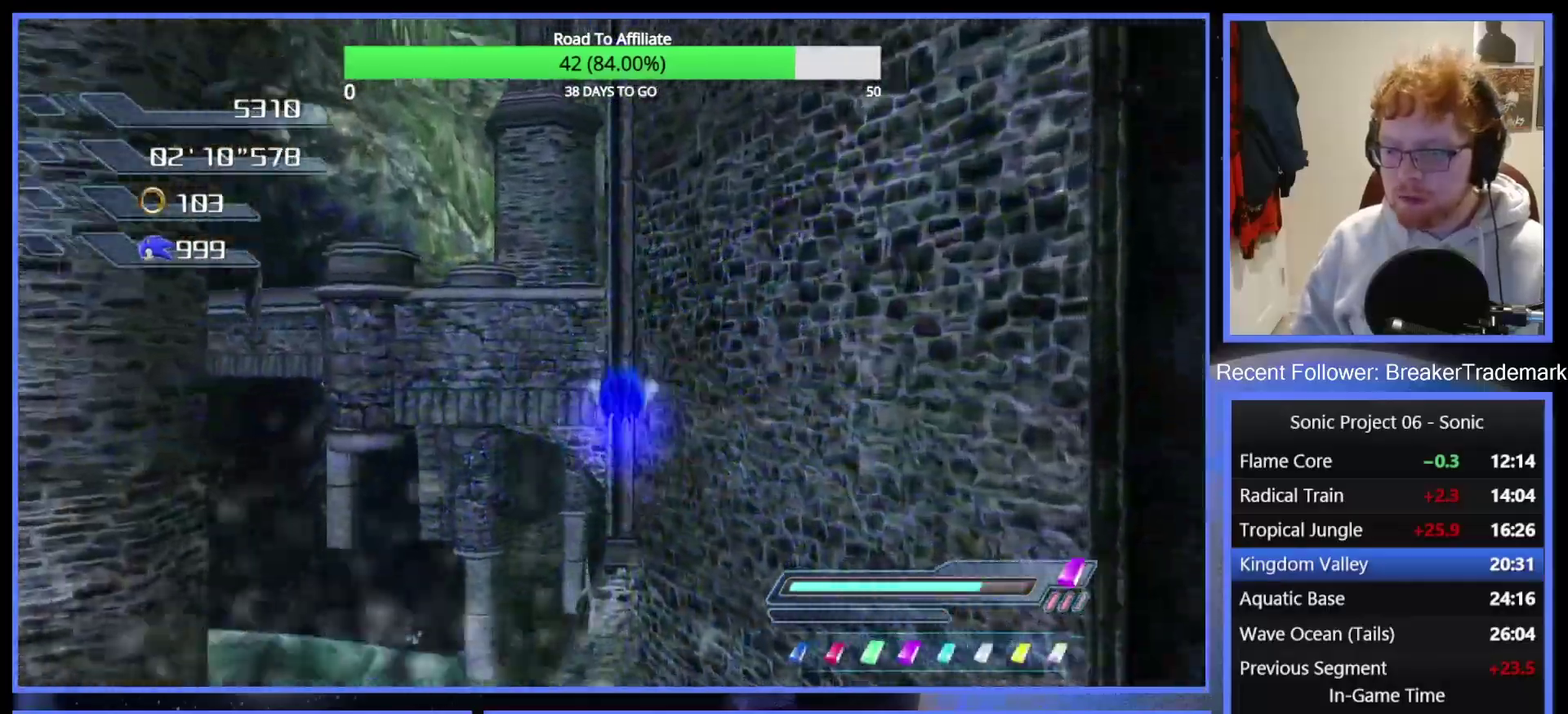
{"buttons": ["A", "R2"], "right_stick": "center", "events": [[17, "DPAD_RIGHT", "up"], [101, "R2", "down"], [184, "A", "down"]]}
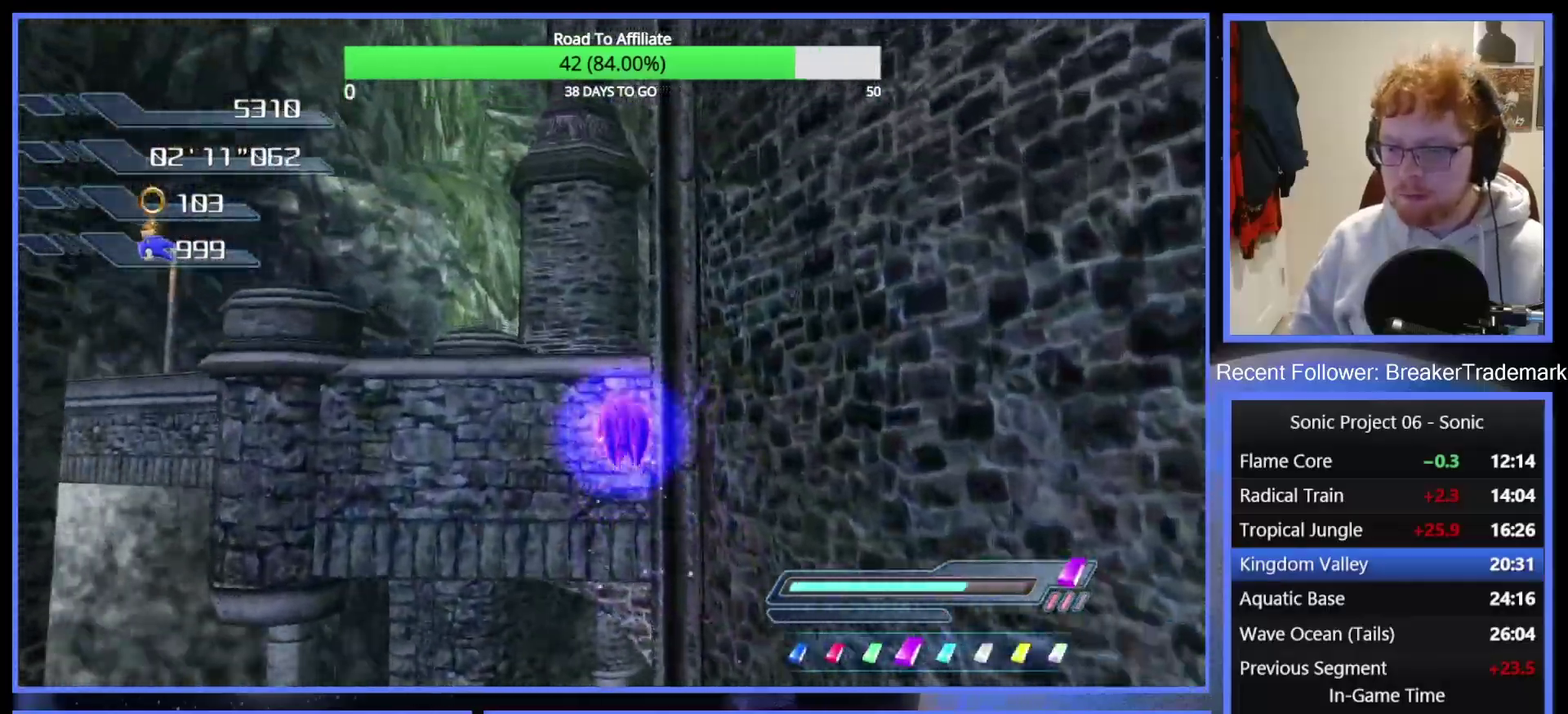
{"buttons": ["A", "R2"], "right_stick": "center", "events": [[67, "R2", "up"], [100, "A", "up"], [217, "R2", "down"], [284, "A", "down"]]}
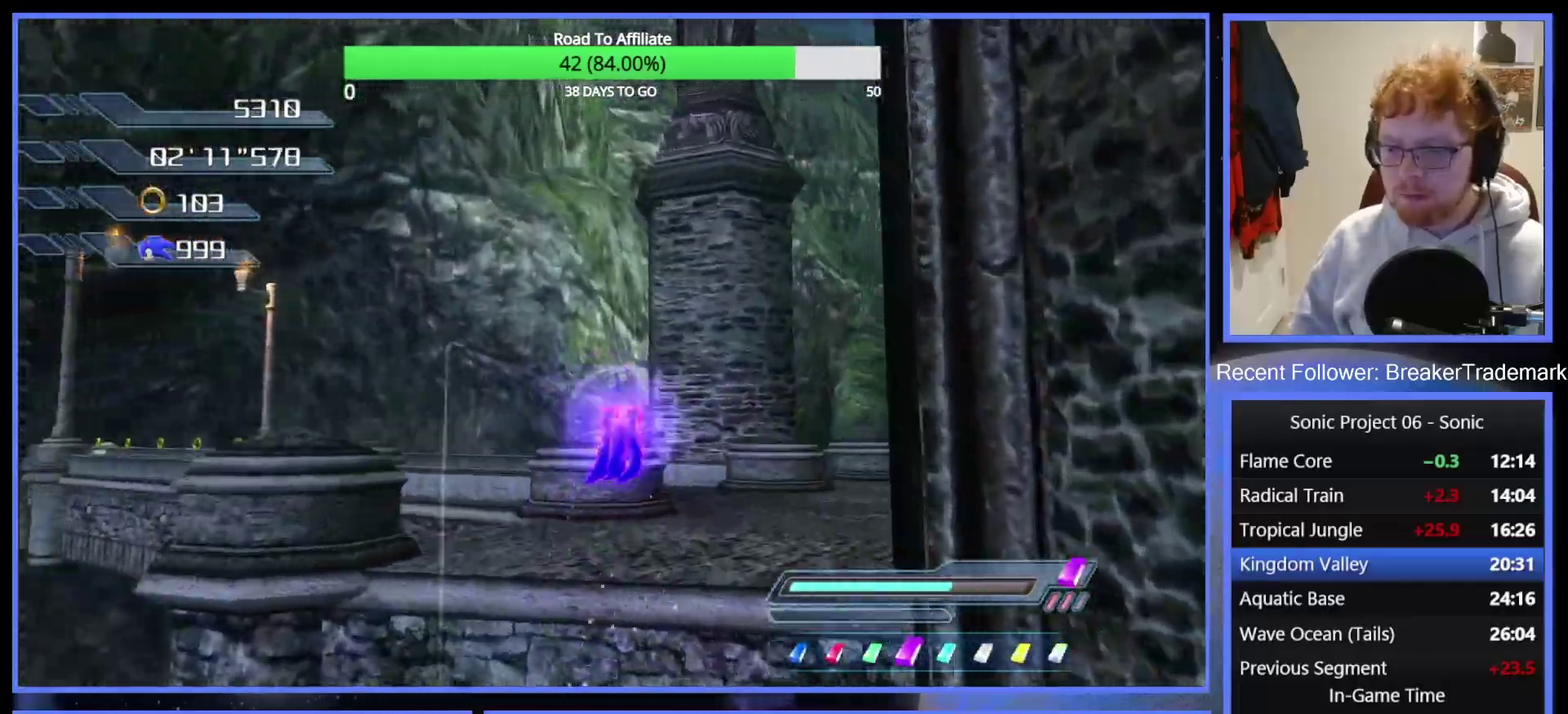
{"buttons": [], "right_stick": "center", "events": [[17, "A", "up"], [17, "R2", "up"], [167, "DPAD_LEFT", "down"], [217, "DPAD_LEFT", "up"], [401, "DPAD_LEFT", "down"], [451, "DPAD_LEFT", "up"]]}
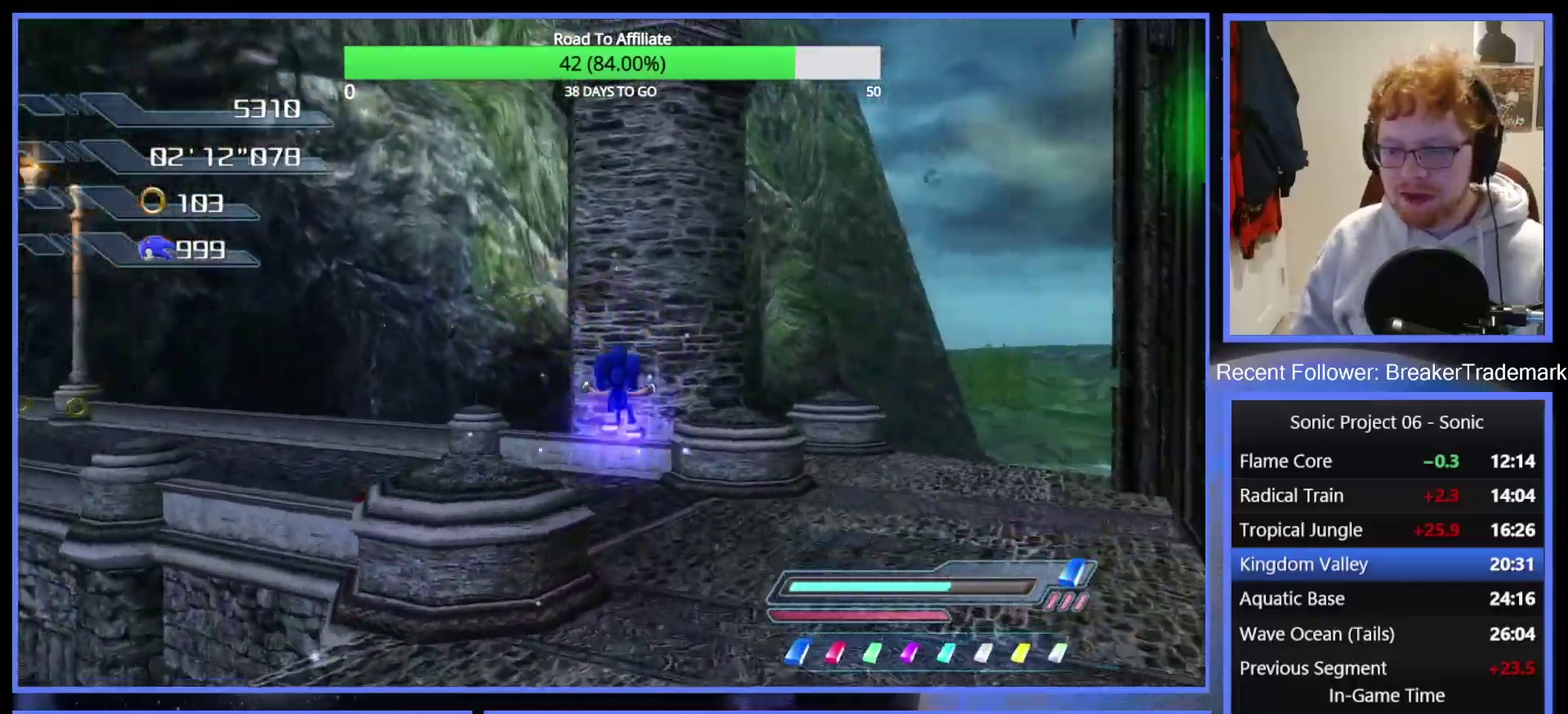
{"buttons": [], "right_stick": "center", "events": [[17, "right_stick", "right"], [350, "right_stick", "center"]]}
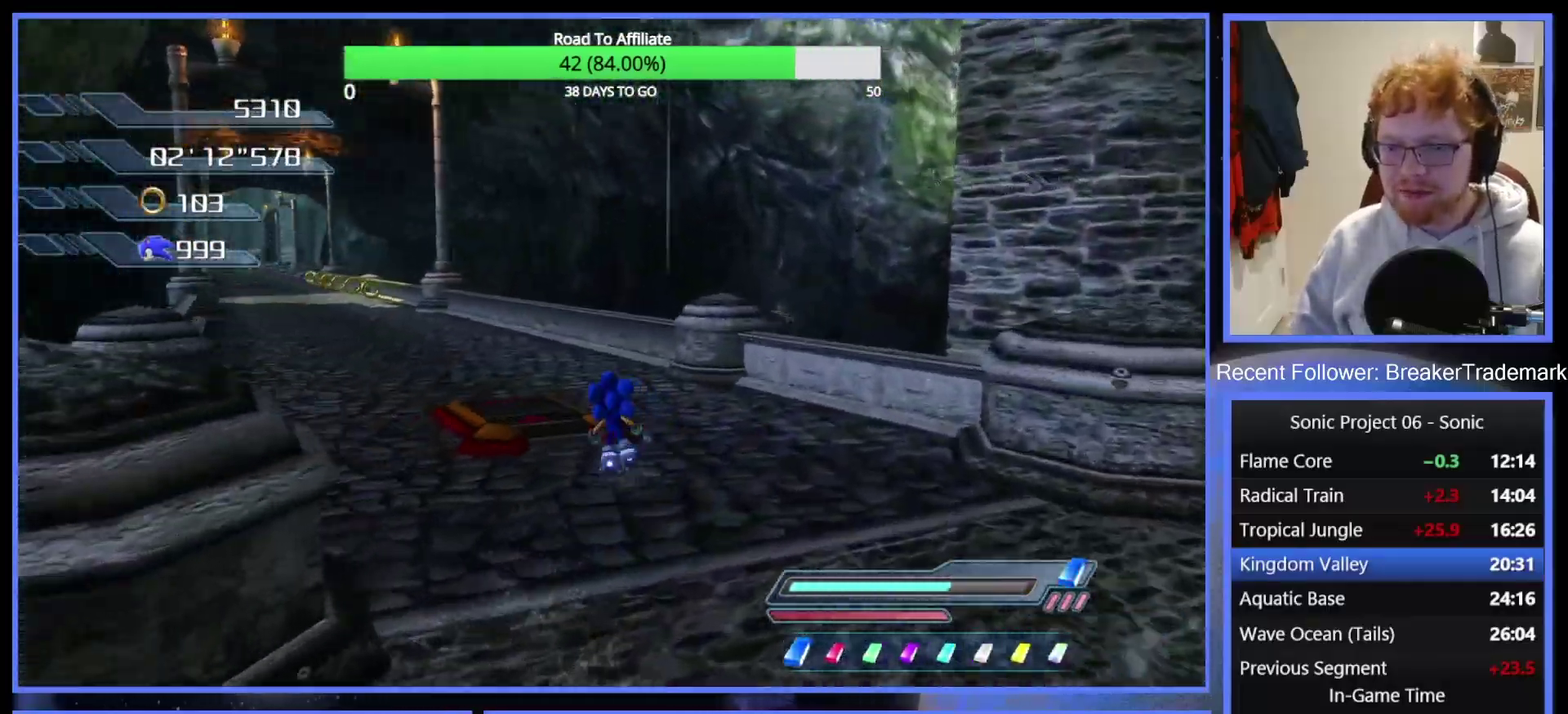
{"buttons": [], "right_stick": "center", "events": [[201, "R2", "down"], [284, "R2", "up"]]}
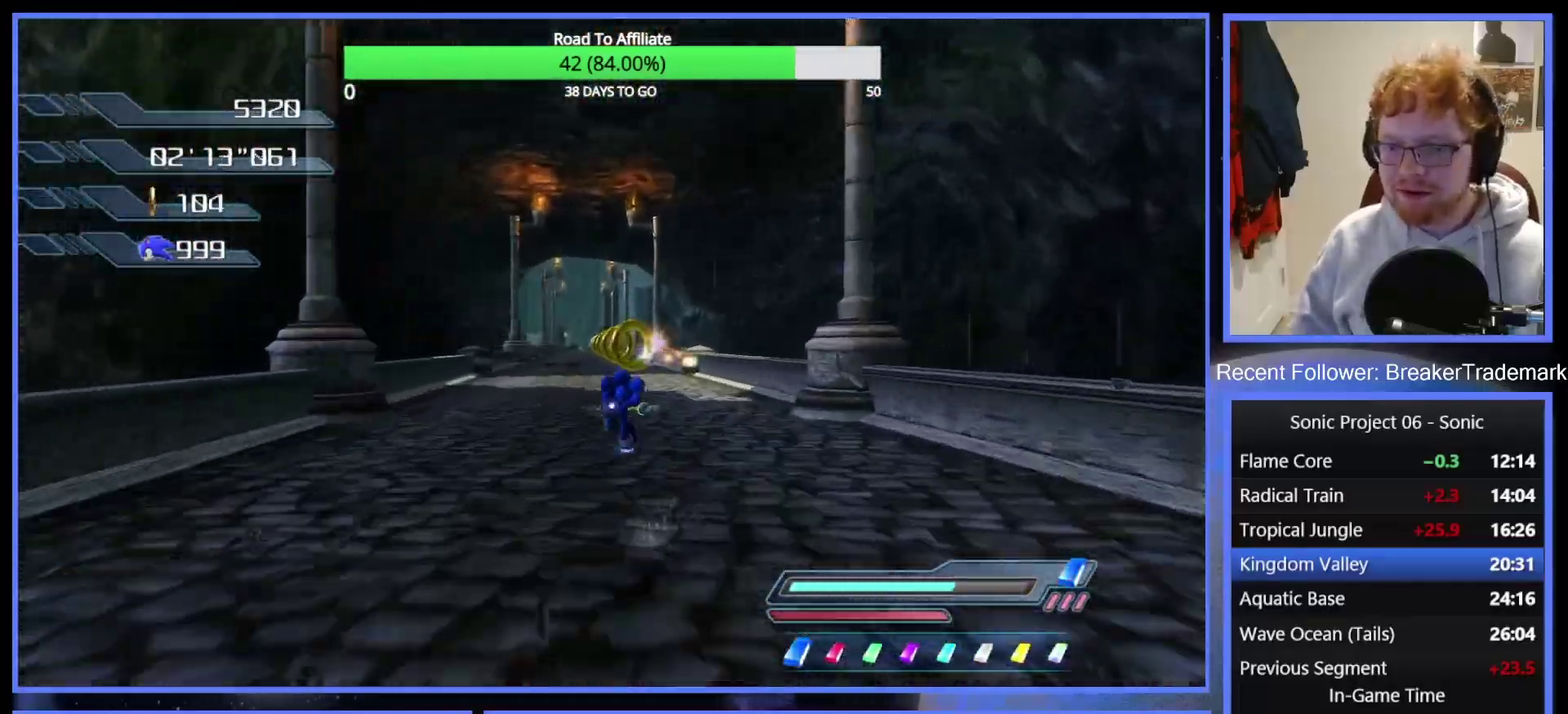
{"buttons": [], "right_stick": "center", "events": [[117, "R2", "down"], [184, "B", "down"], [234, "R2", "up"], [251, "B", "up"], [317, "B", "down"], [434, "B", "up"]]}
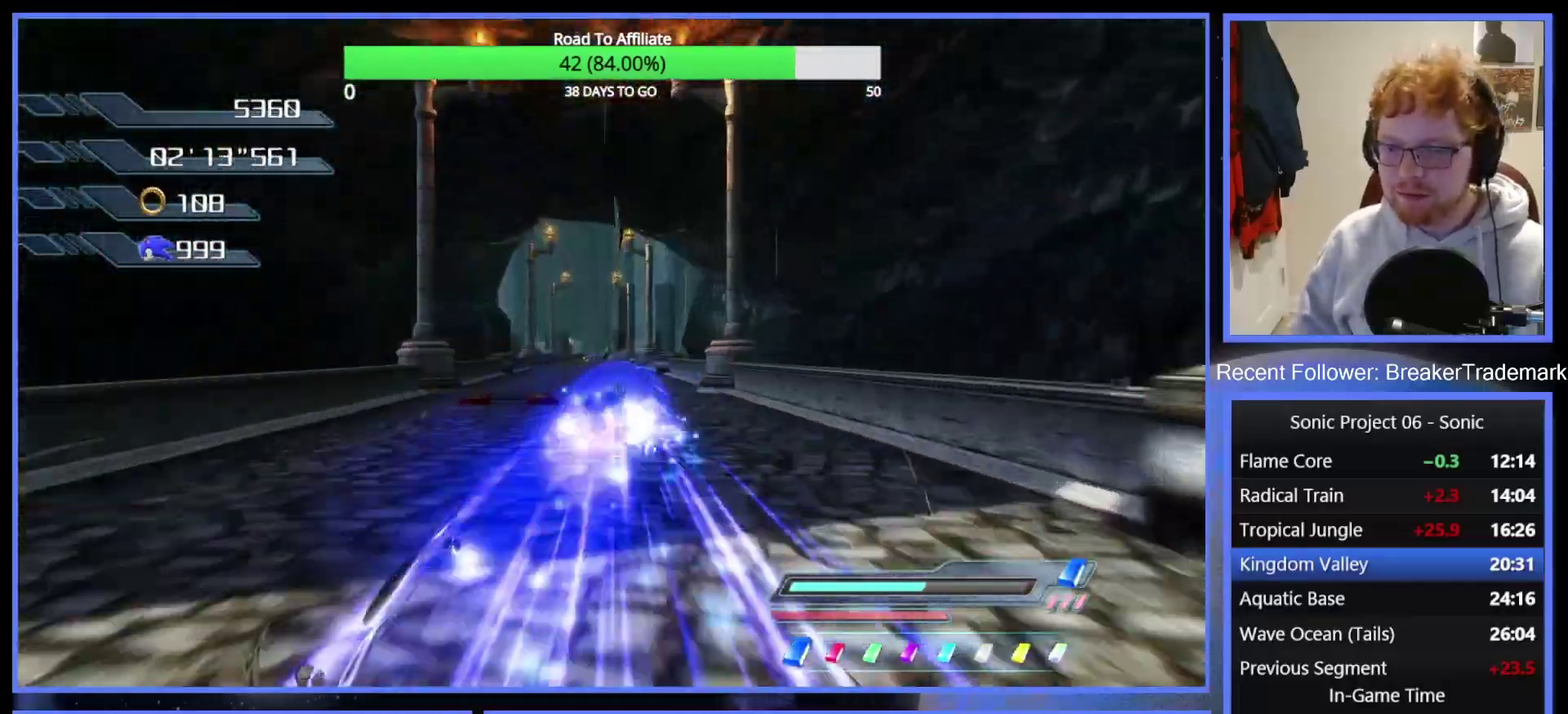
{"buttons": ["B"], "right_stick": "center", "events": [[500, "B", "down"]]}
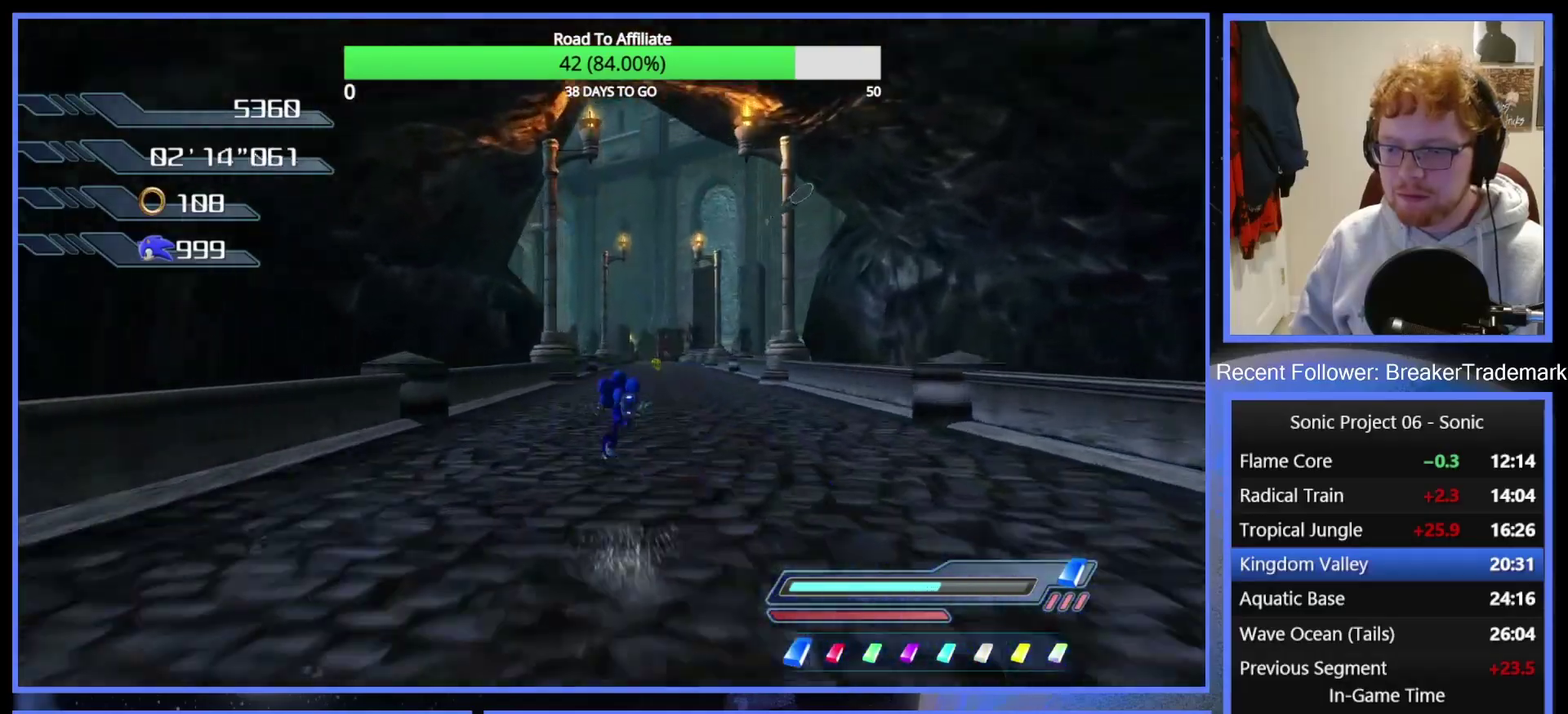
{"buttons": [], "right_stick": "center", "events": [[67, "B", "up"], [117, "B", "down"], [234, "B", "up"]]}
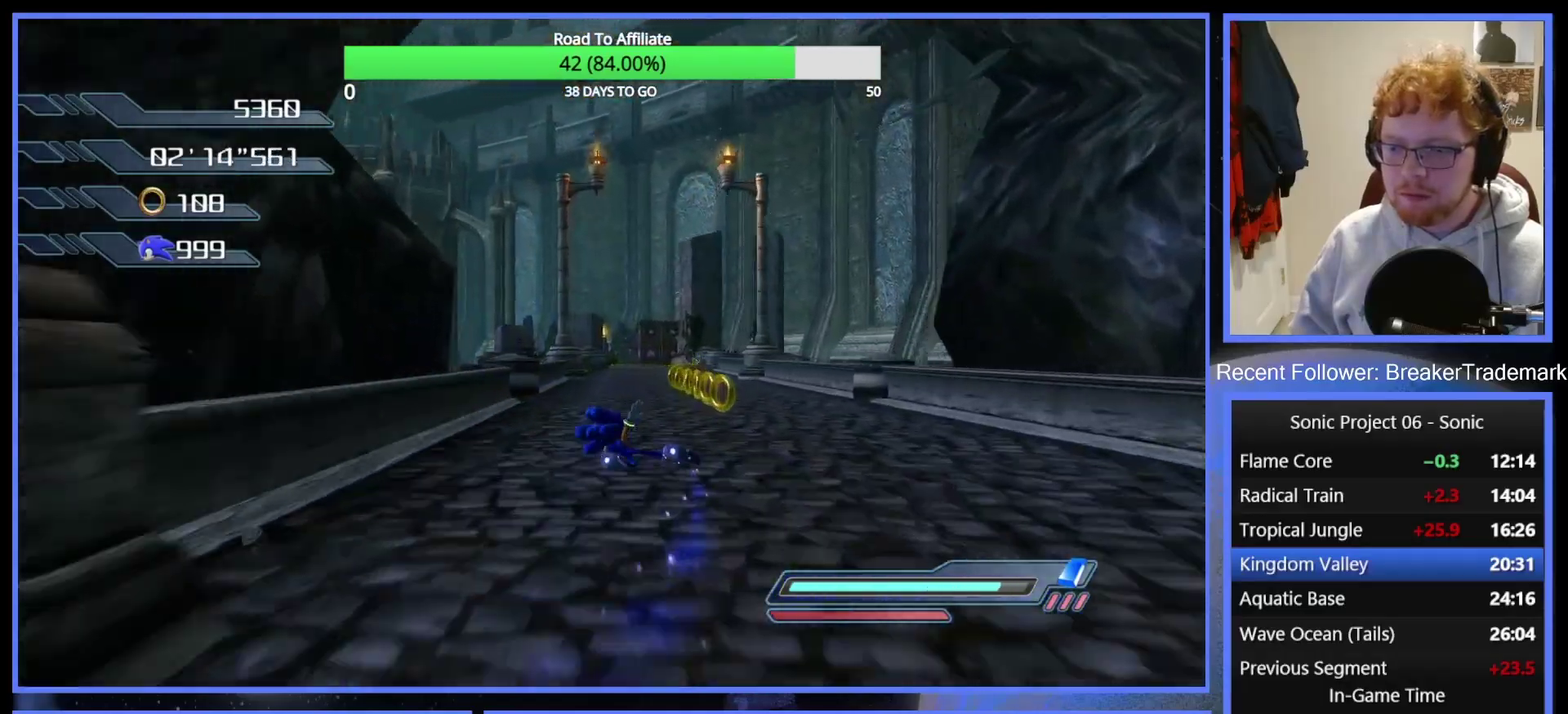
{"buttons": [], "right_stick": "center", "events": [[350, "R2", "down"], [484, "R2", "up"]]}
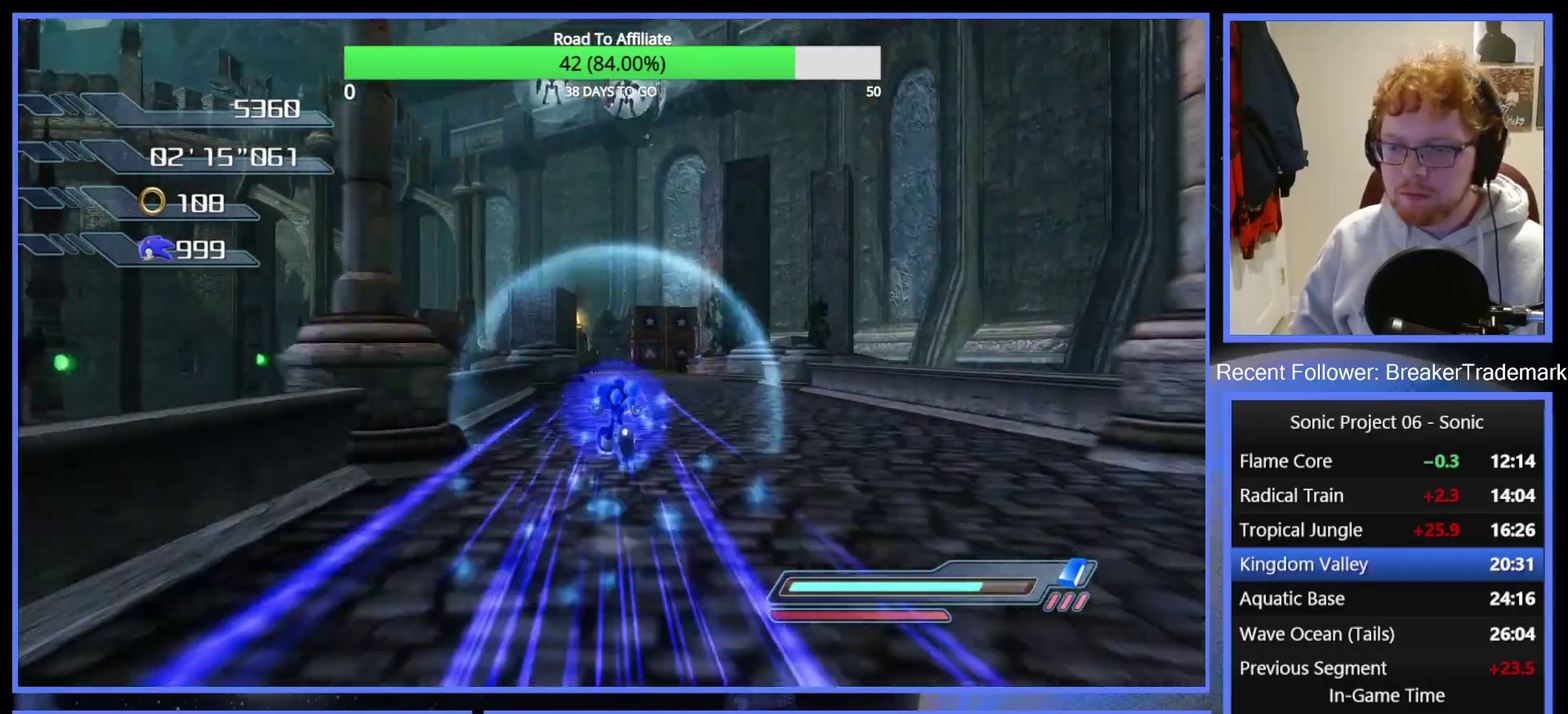
{"buttons": ["A"], "right_stick": "center", "events": [[234, "A", "down"]]}
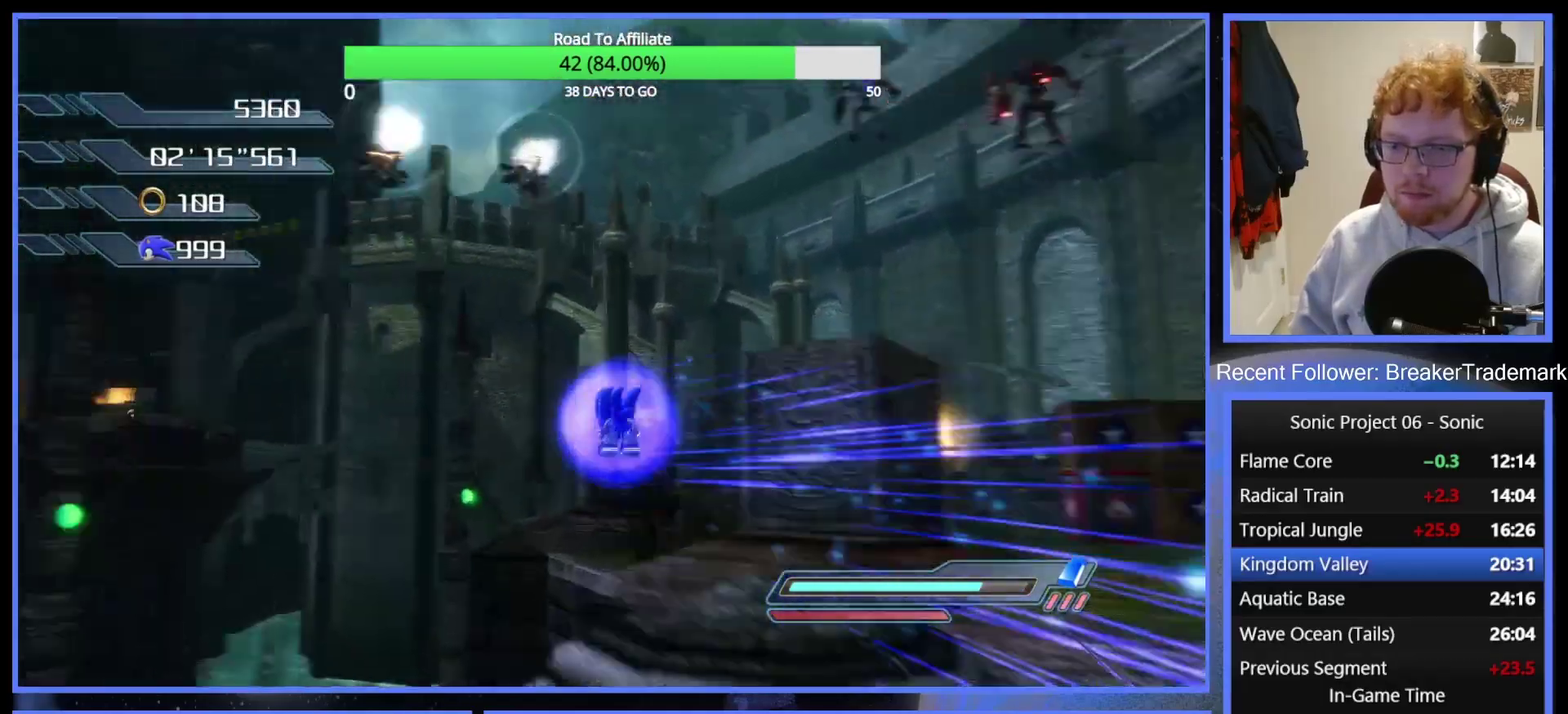
{"buttons": ["A"], "right_stick": "center", "events": []}